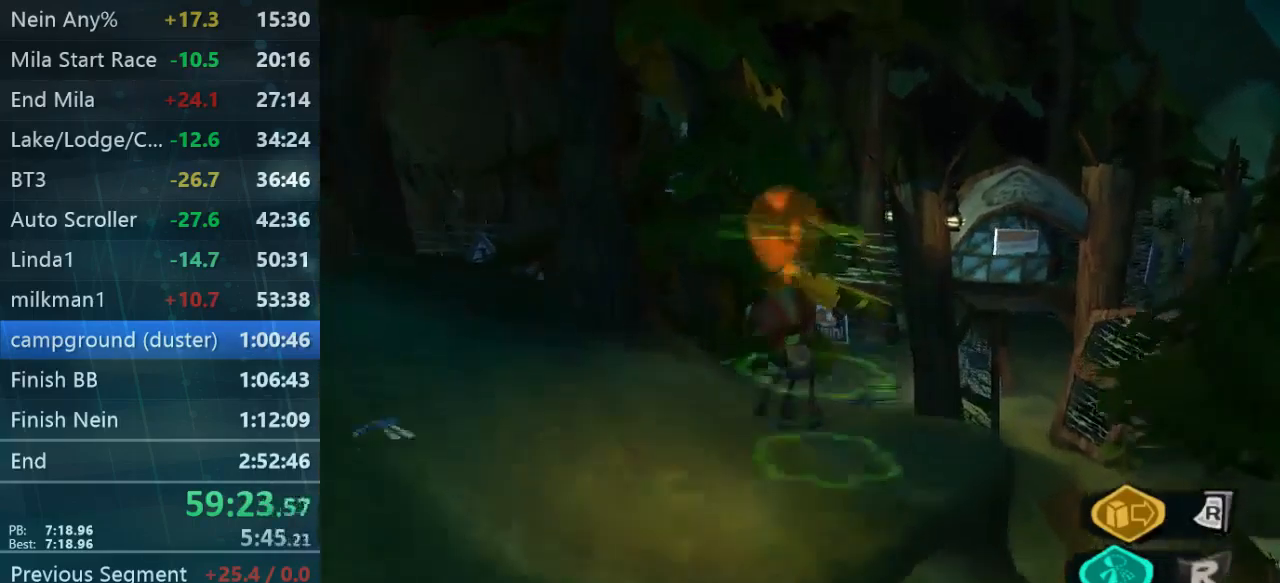
Gameplay with a controller (Xbox layout); each line is a JSON object with the inputs held at the frame after it (dt_ms = milliseconds from this image to that frame). "events" lists button and stick changes between this image and that frame as [ms after this image, input, new state], when the widget could be followed in between. Not read: L3 R3.
{"dt_ms": 500, "buttons": [], "left_stick": "left", "right_stick": "right", "events": [[100, "L2", "up"], [200, "right_stick", "right"], [367, "left_stick", "left"]]}
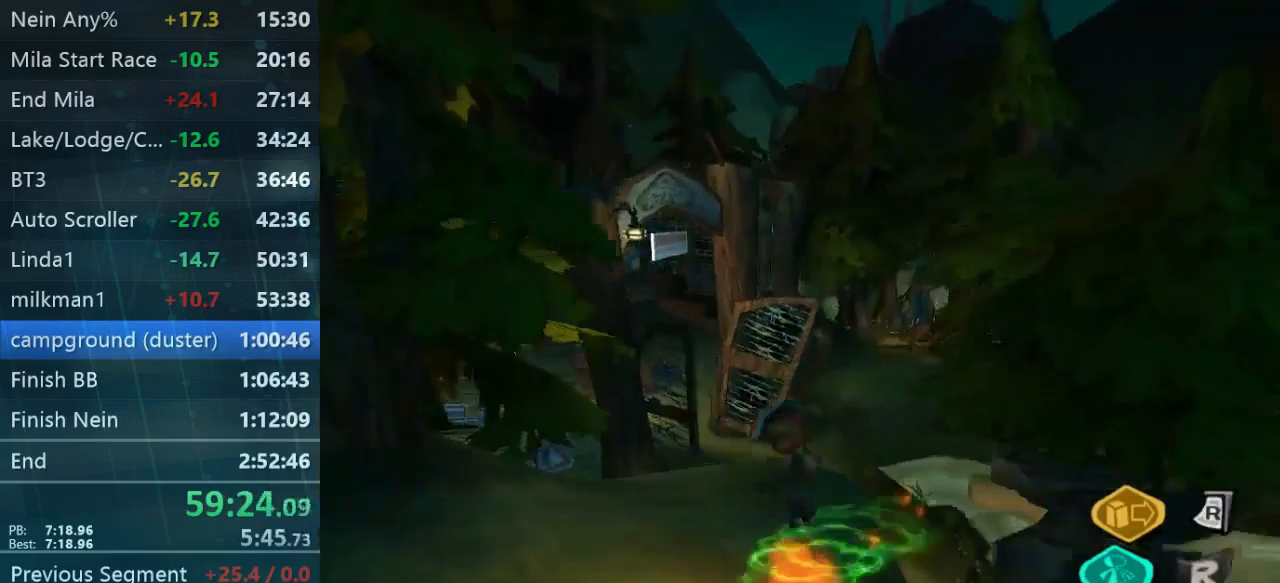
{"dt_ms": 500, "buttons": [], "left_stick": "left", "right_stick": "right", "events": []}
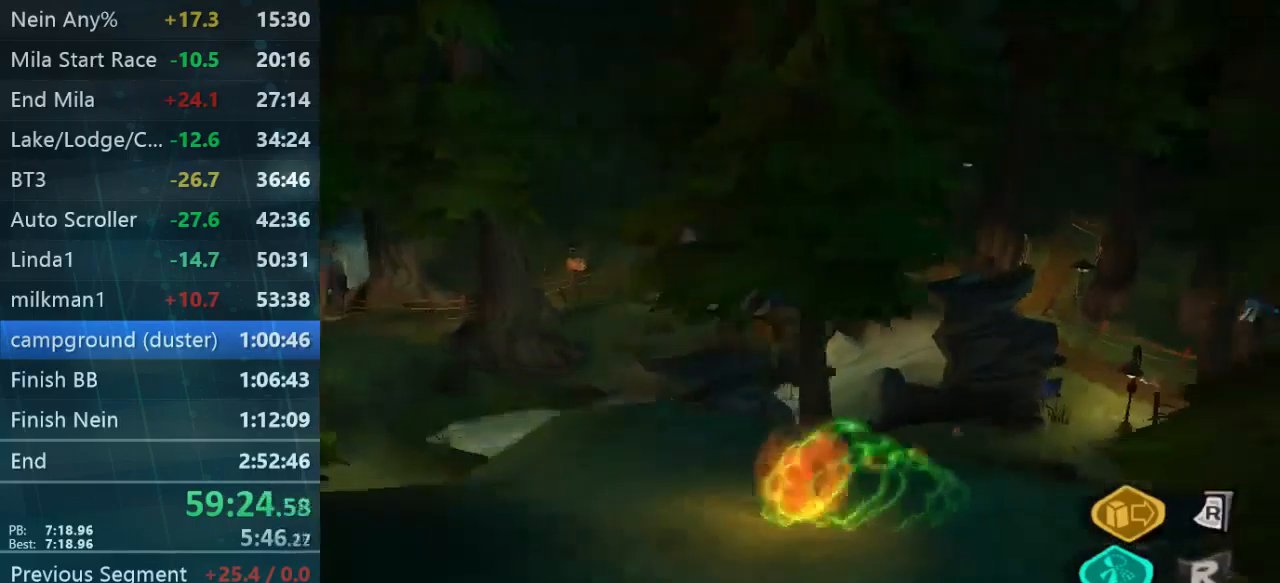
{"dt_ms": 467, "buttons": [], "left_stick": "center", "right_stick": "down-left", "events": [[67, "left_stick", "center"], [267, "left_stick", "down-right"], [334, "right_stick", "down"], [401, "left_stick", "center"], [467, "right_stick", "down-left"]]}
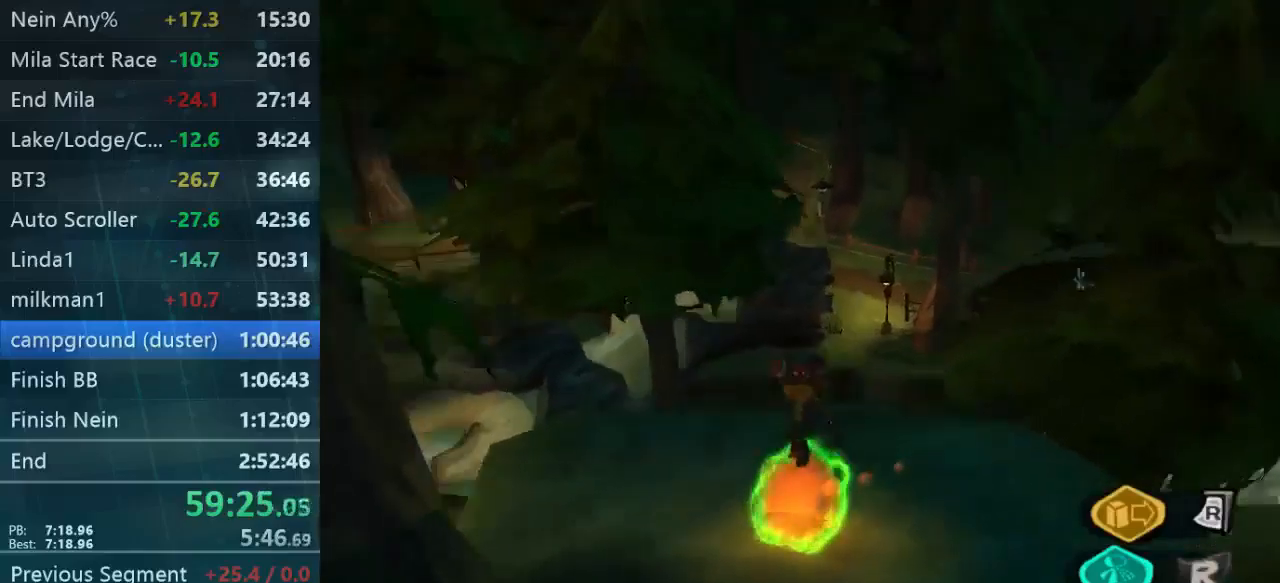
{"dt_ms": 500, "buttons": [], "left_stick": "up-left", "right_stick": "center", "events": [[34, "left_stick", "up"], [267, "left_stick", "up-left"], [300, "right_stick", "left"], [467, "right_stick", "center"]]}
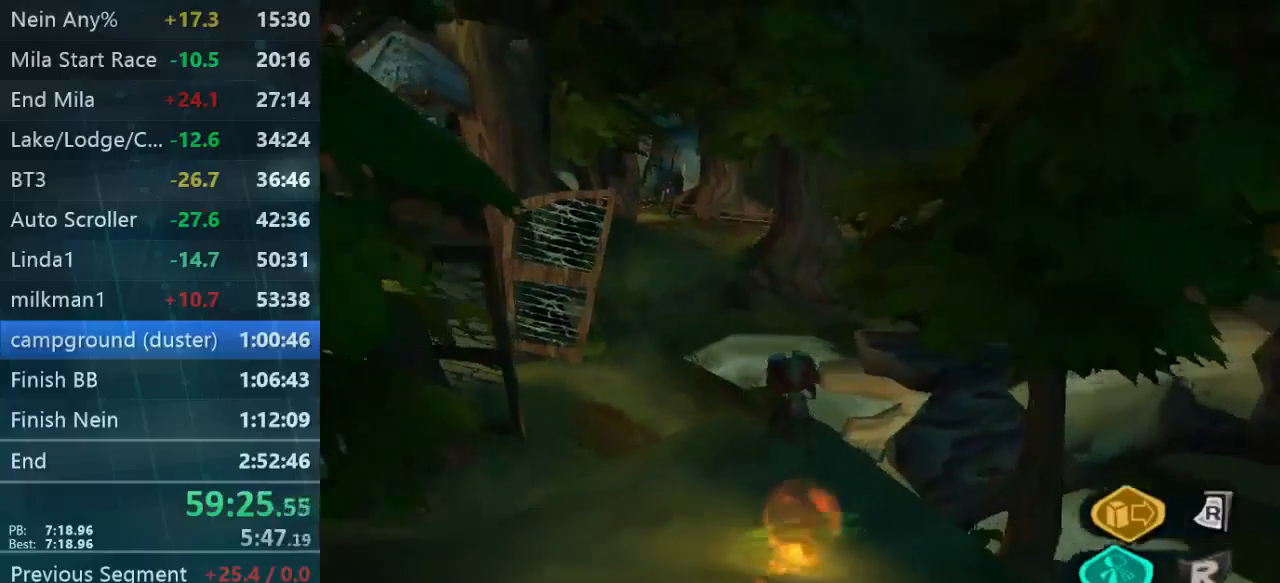
{"dt_ms": 500, "buttons": ["A"], "left_stick": "up", "right_stick": "center", "events": [[234, "left_stick", "up"], [267, "A", "down"]]}
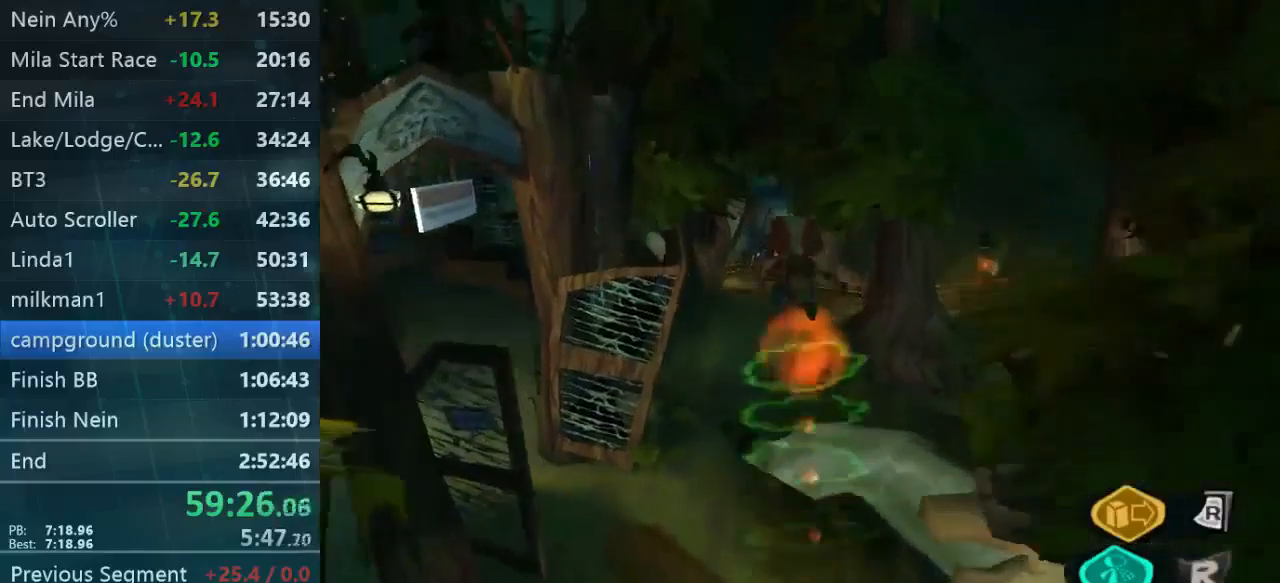
{"dt_ms": 500, "buttons": [], "left_stick": "up-left", "right_stick": "left", "events": [[34, "A", "up"], [200, "left_stick", "up-left"], [200, "right_stick", "left"]]}
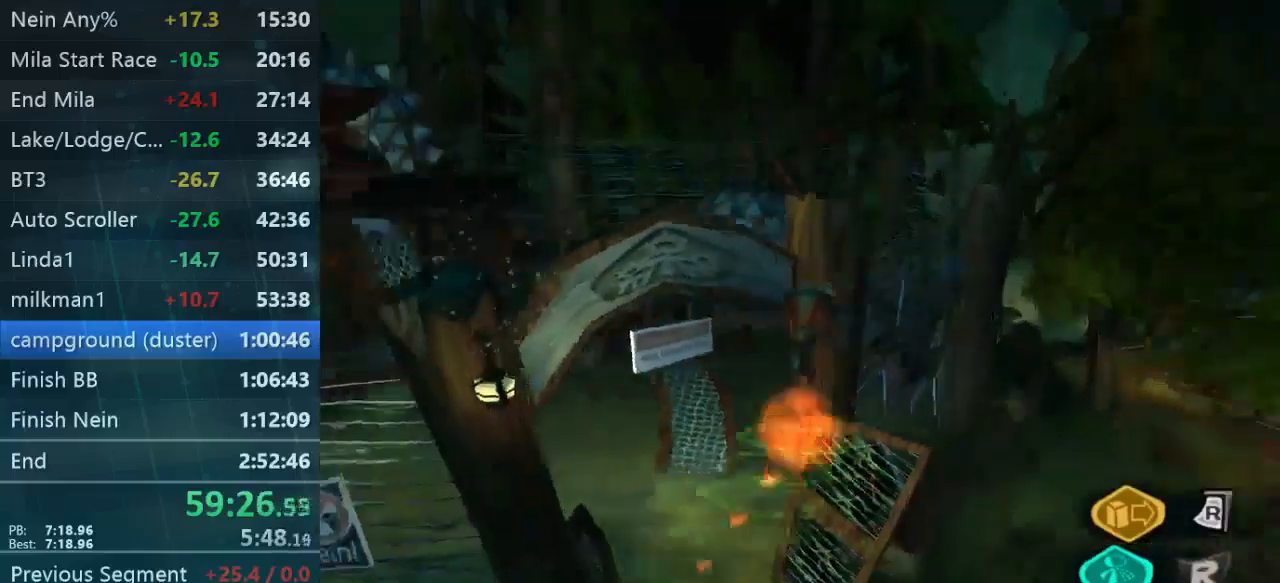
{"dt_ms": 1000, "buttons": ["L2"], "left_stick": "left", "right_stick": "center"}
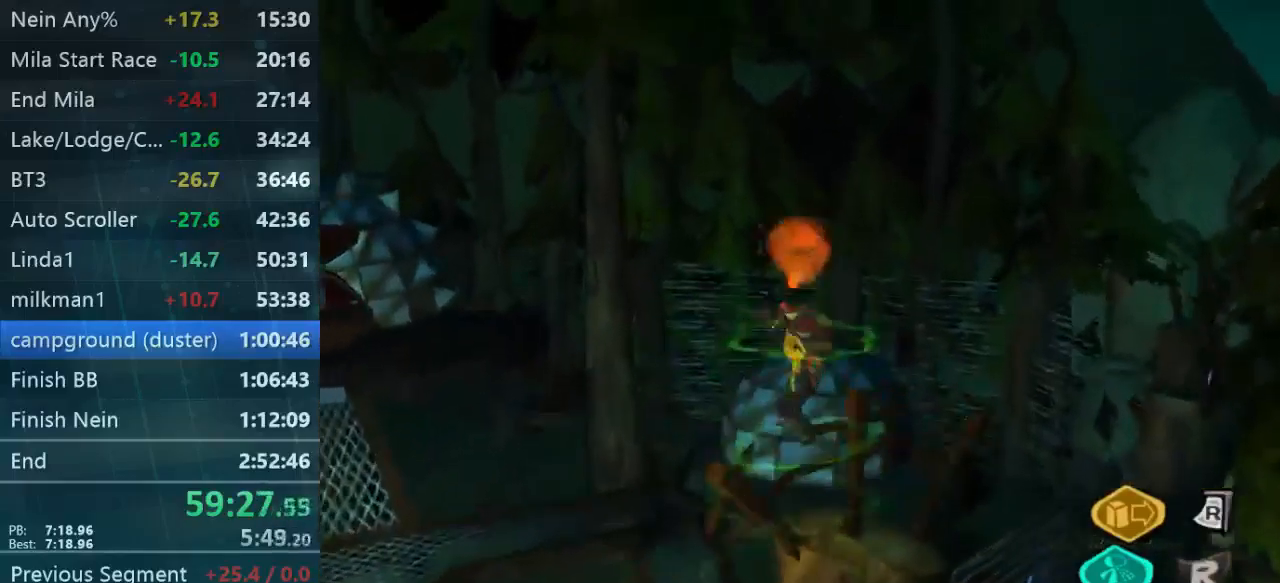
{"dt_ms": 500, "buttons": ["L2"], "left_stick": "left", "right_stick": "down-left", "events": [[34, "right_stick", "left"], [100, "L2", "up"], [200, "right_stick", "down-left"], [334, "L2", "down"]]}
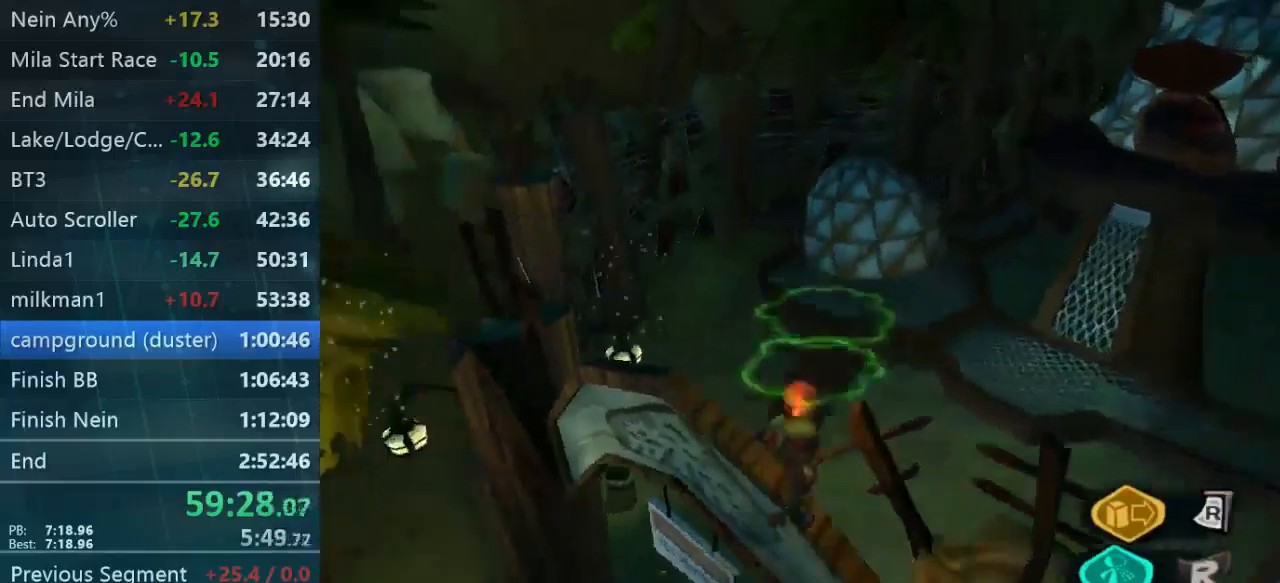
{"dt_ms": 500, "buttons": ["L2"], "left_stick": "up", "right_stick": "right", "events": [[200, "left_stick", "up"], [267, "right_stick", "down-right"], [367, "right_stick", "right"]]}
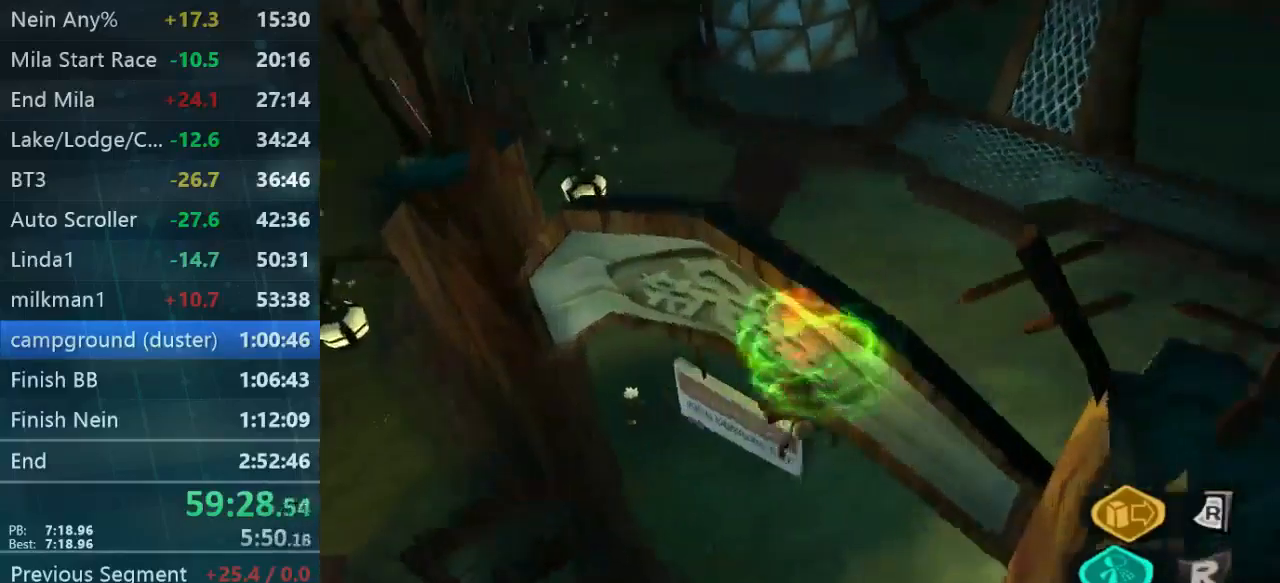
{"dt_ms": 500, "buttons": ["L2"], "left_stick": "down", "right_stick": "up-left", "events": [[67, "right_stick", "center"], [100, "left_stick", "up-left"], [300, "right_stick", "up-left"], [434, "left_stick", "down"]]}
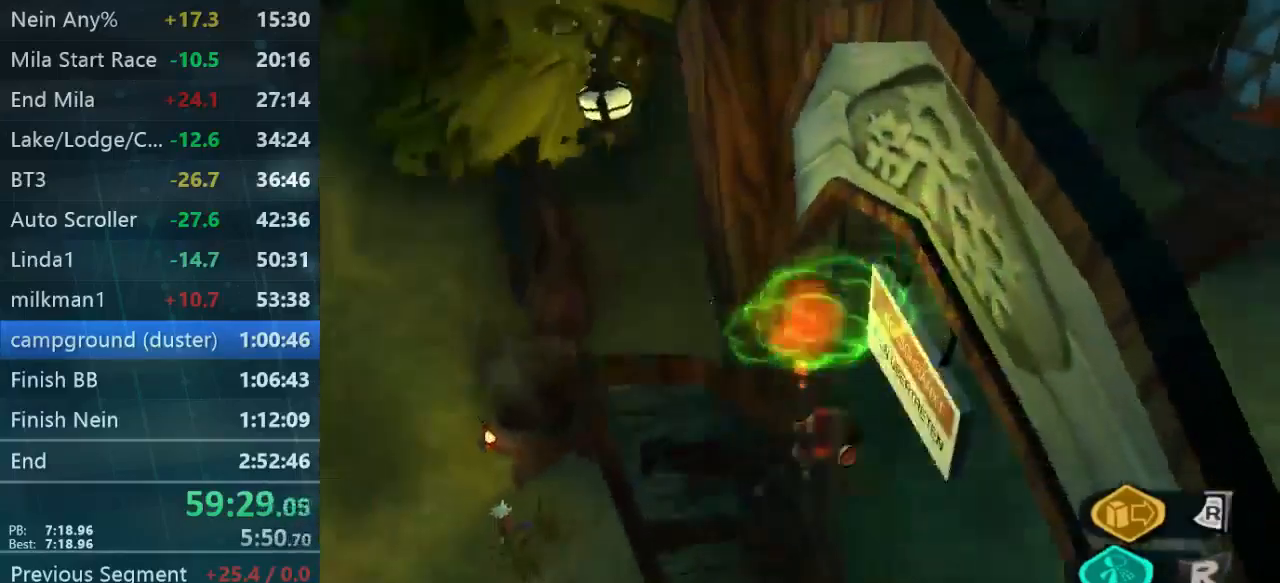
{"dt_ms": 500, "buttons": ["L2"], "left_stick": "right", "right_stick": "up", "events": [[100, "left_stick", "right"], [400, "right_stick", "up"]]}
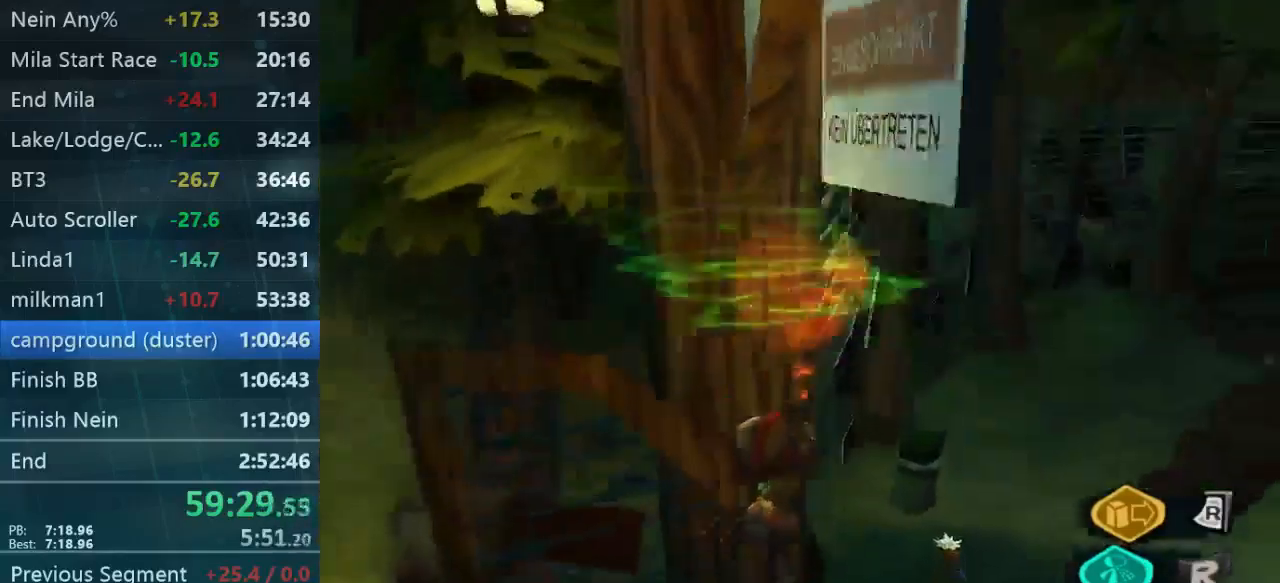
{"dt_ms": 500, "buttons": [], "left_stick": "up-right", "right_stick": "up-left", "events": [[67, "left_stick", "up-right"], [234, "L2", "up"], [300, "right_stick", "up-left"]]}
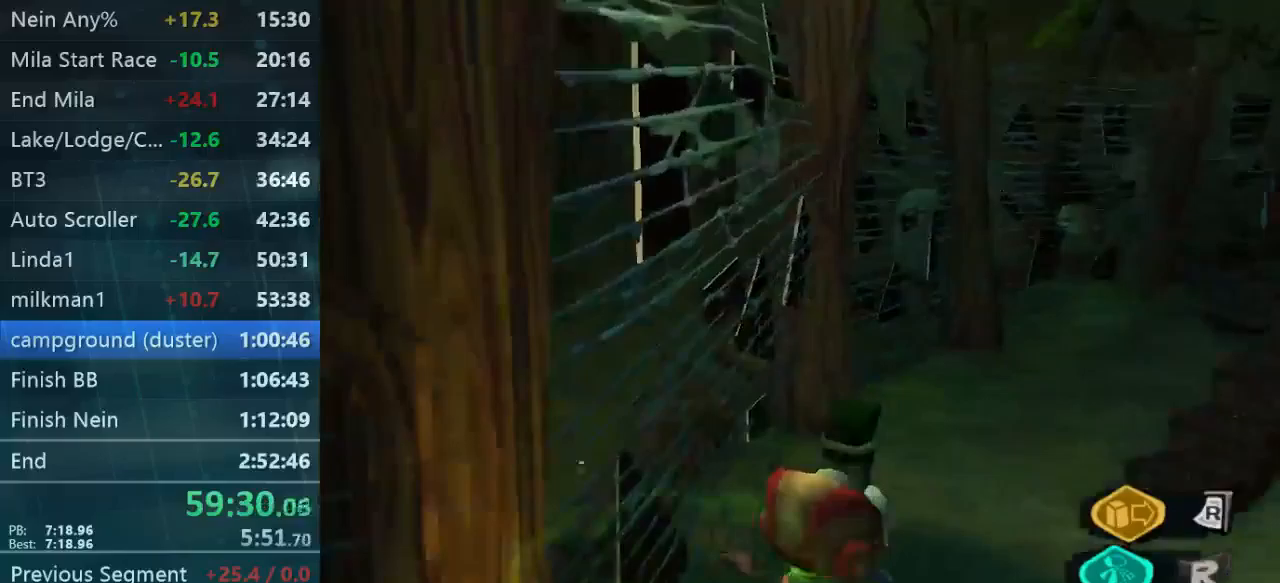
{"dt_ms": 500, "buttons": [], "left_stick": "up-right", "right_stick": "center", "events": [[200, "right_stick", "center"]]}
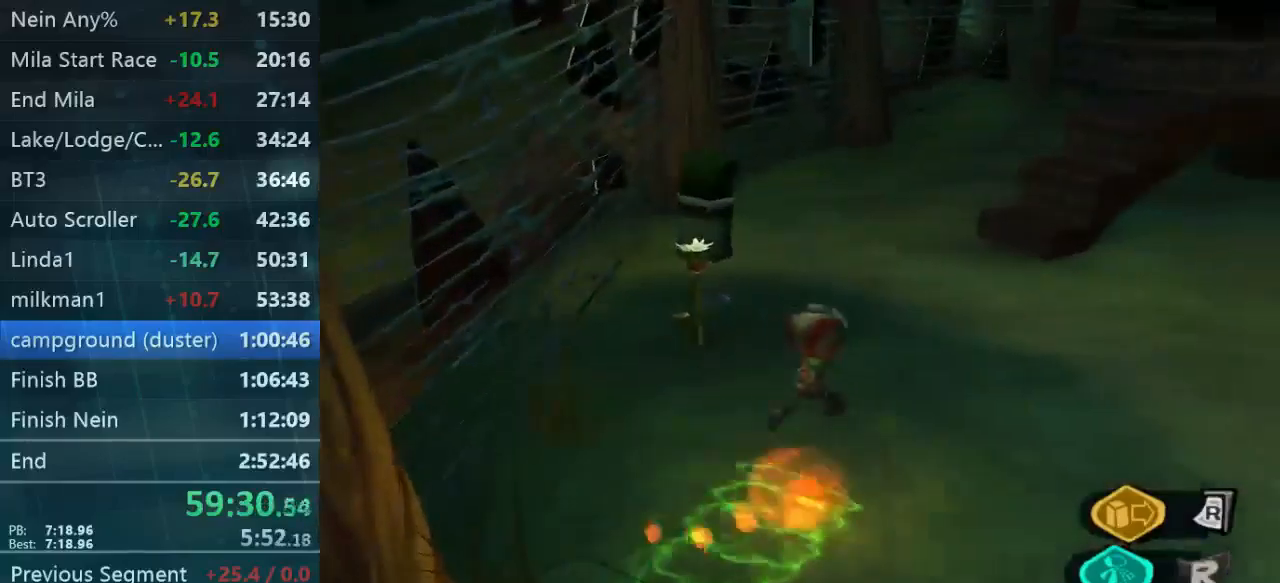
{"dt_ms": 500, "buttons": [], "left_stick": "up-right", "right_stick": "center", "events": []}